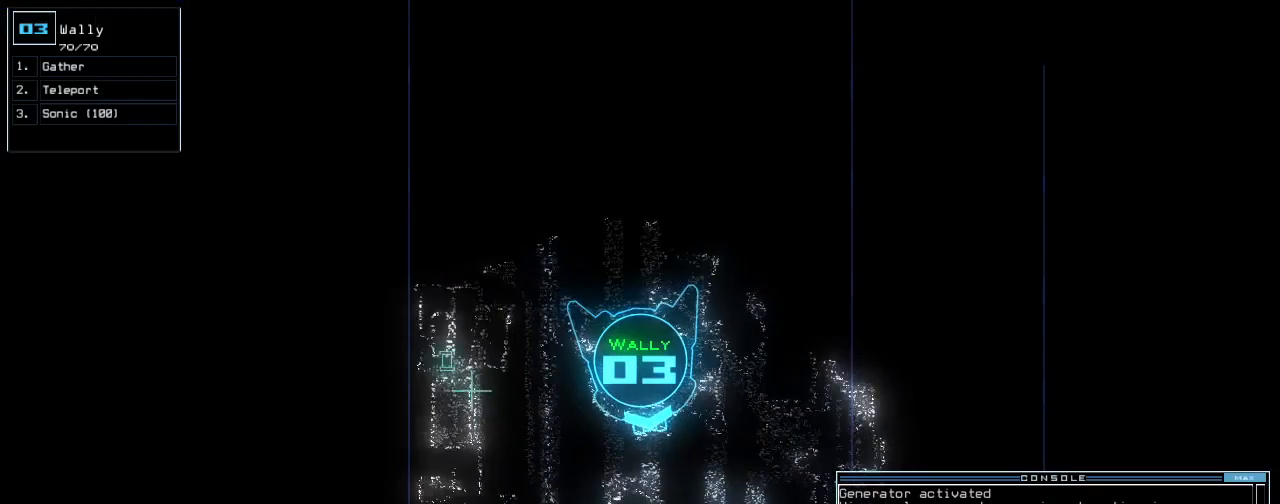
Gameplay with keyboard; each line is a JSON object with the keys held at the frame after it. "events" lists presses ("down") and releases ("up") of ".", "/", "0", "1", "2", "3", "4", "5", "6", "7", "8", "9", "a", "b", "backspace", "c", "caps_lock", "comma", "ctrl_l", "ctrl_r", "d", "down", "e", "equals", "escape", "f", "g", "h", "i", "j", "k", "l", "left", "m", "minus", "n", "o", "p", "q", "quote", "r", "return", "right", "s", "semicolon", "shift_l", "shift_r", "space", "t", "tab", "tilde", "u", "up", "v", "w", "x", "y" and "z" between this image and that frame as [ms after this image, input, new state], when the widget could be followed in between. No other keys are recorded. Mouse input is not recorded.
{"keys": ["up"]}
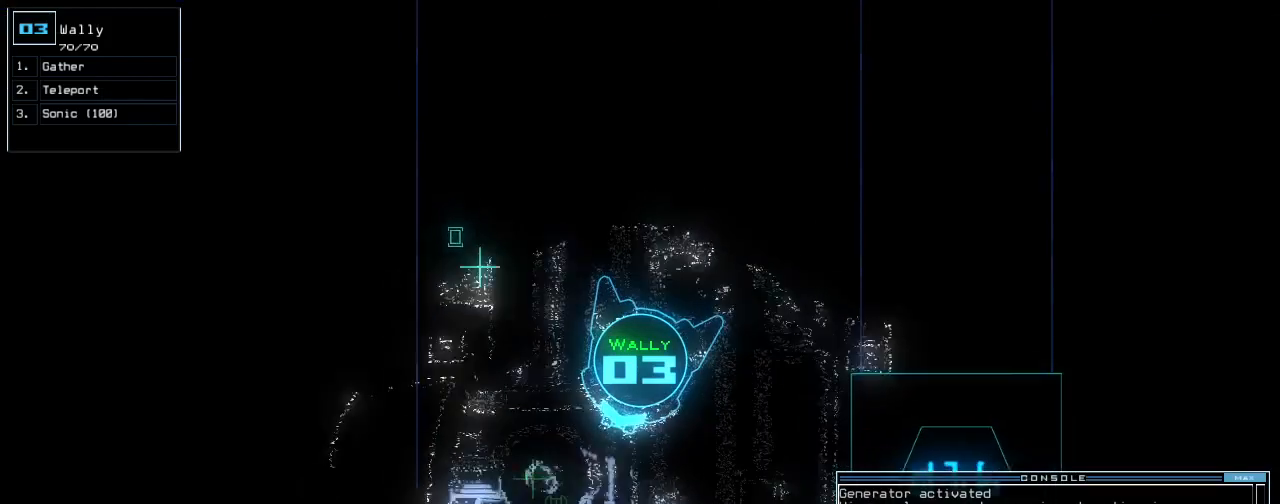
{"keys": [], "events": [[20, "left", "down"], [120, "left", "up"], [120, "up", "up"], [140, "g", "down"], [200, "g", "up"], [220, "return", "down"], [280, "return", "up"]]}
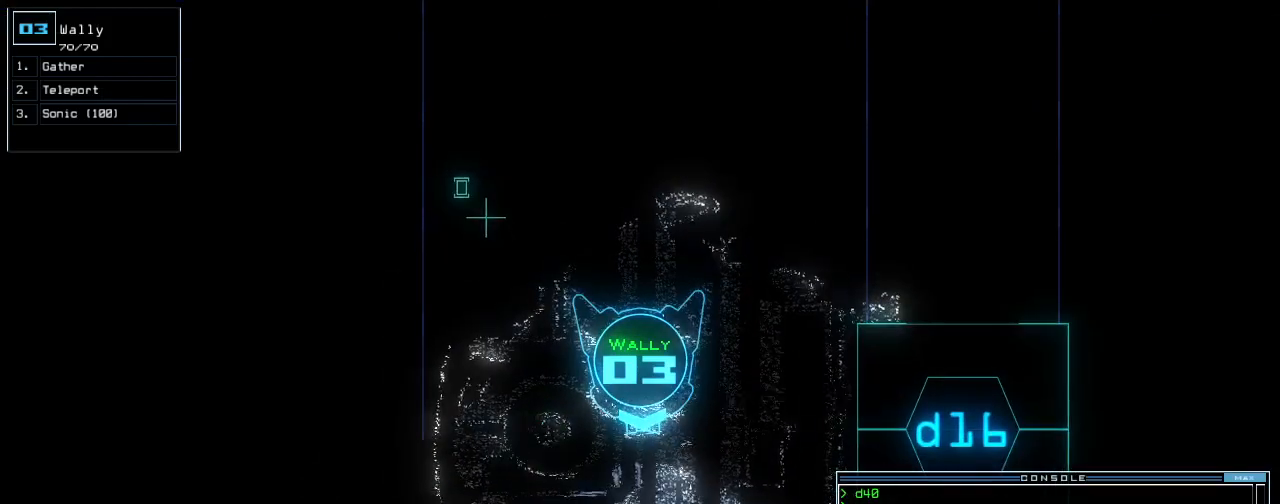
{"keys": [], "events": [[40, "space", "down"], [120, "space", "up"]]}
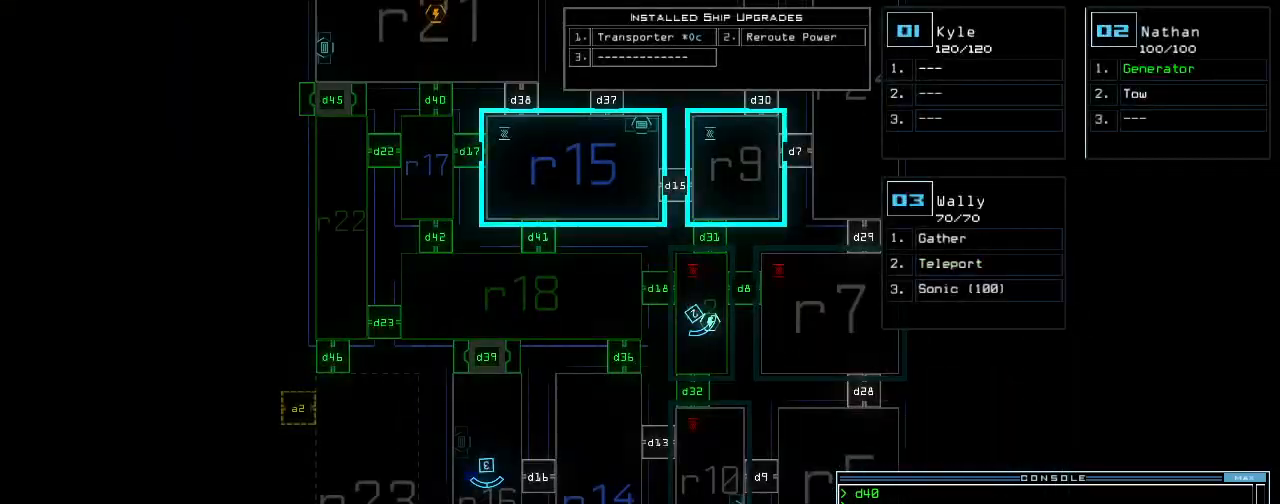
{"keys": [], "events": []}
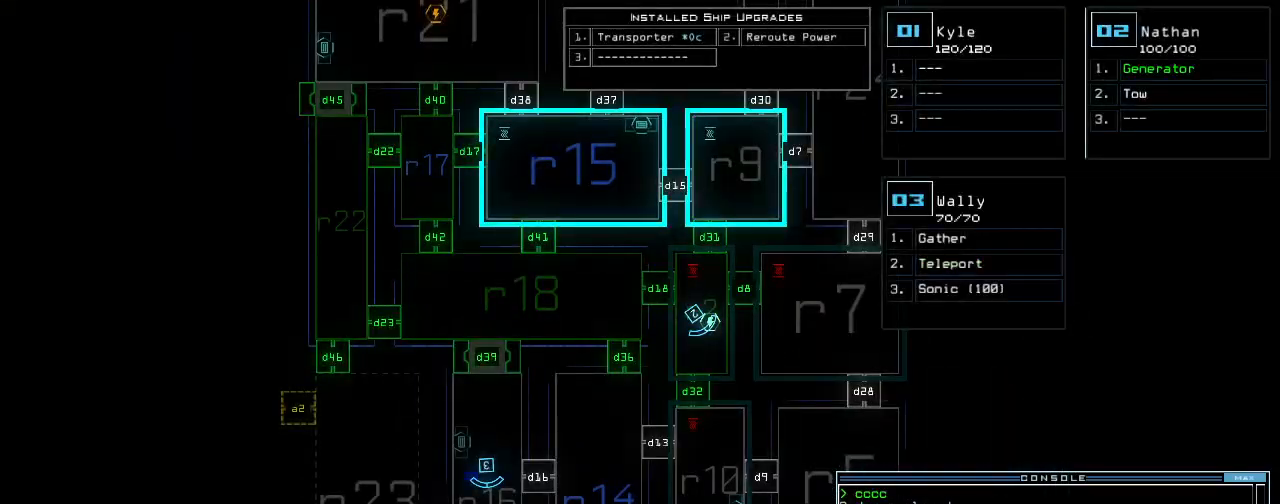
{"keys": [], "events": []}
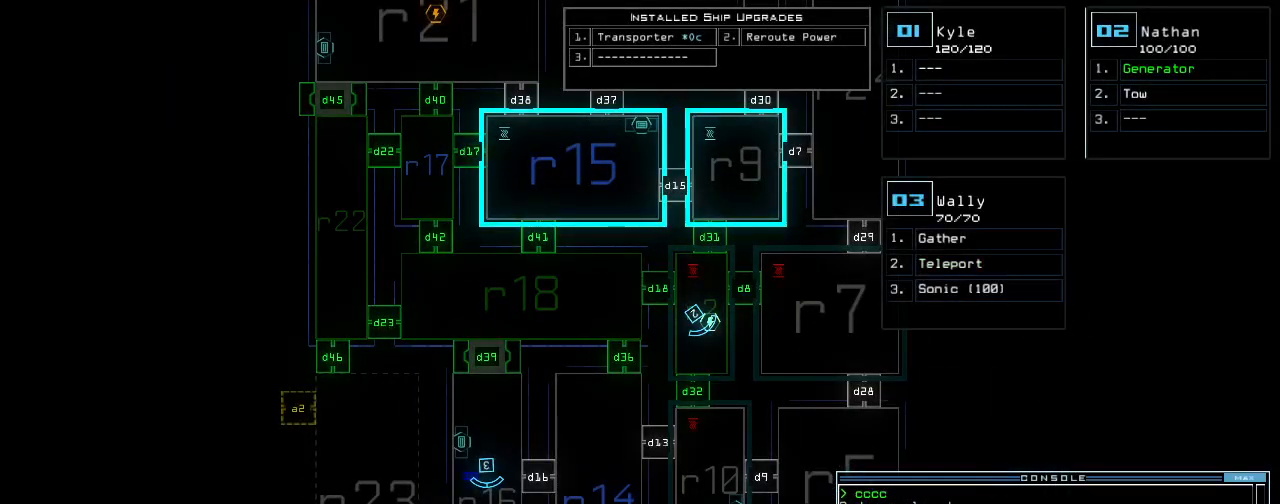
{"keys": [], "events": []}
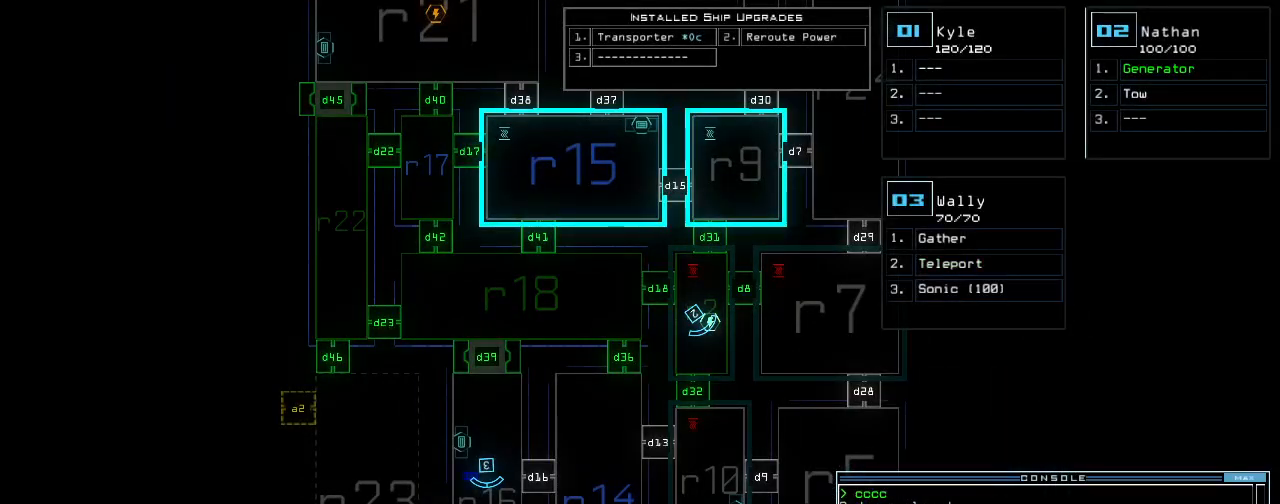
{"keys": [], "events": []}
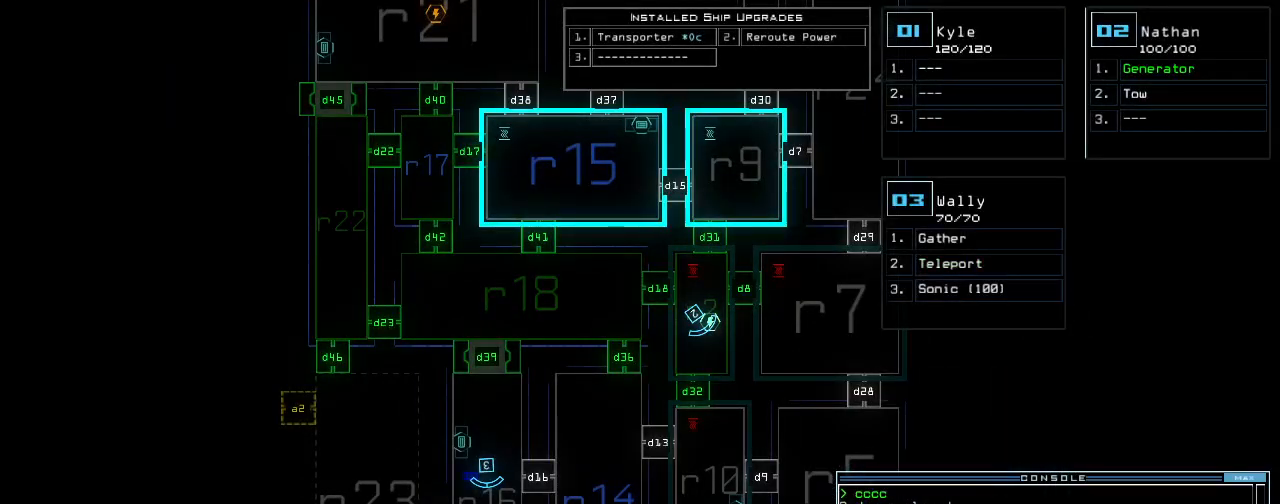
{"keys": [], "events": [[320, "c", "down"], [360, "c", "up"], [420, "c", "down"], [500, "c", "up"]]}
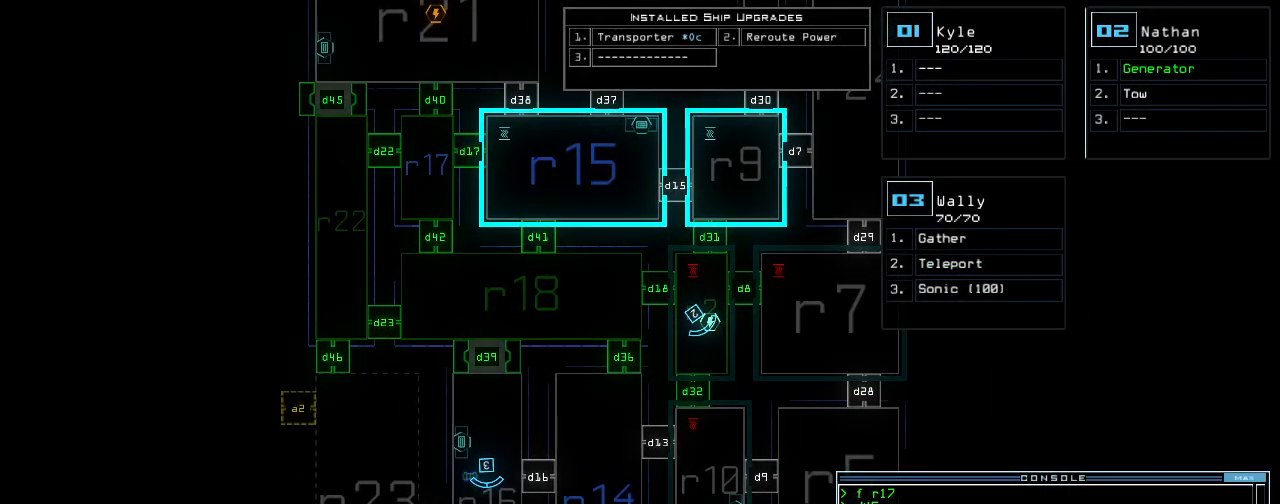
{"keys": [], "events": []}
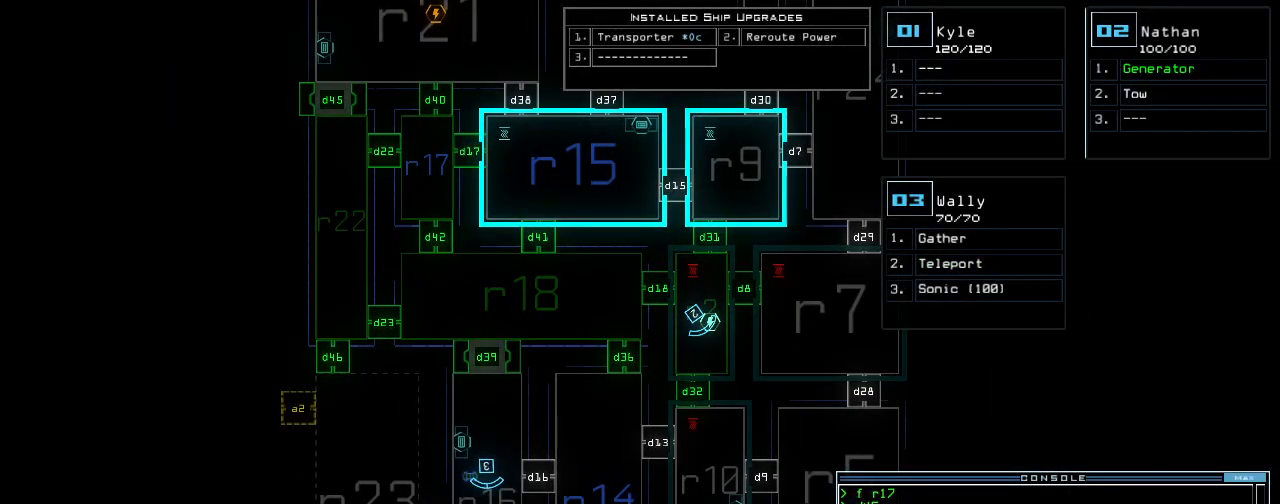
{"keys": [], "events": [[60, "return", "down"], [140, "return", "up"]]}
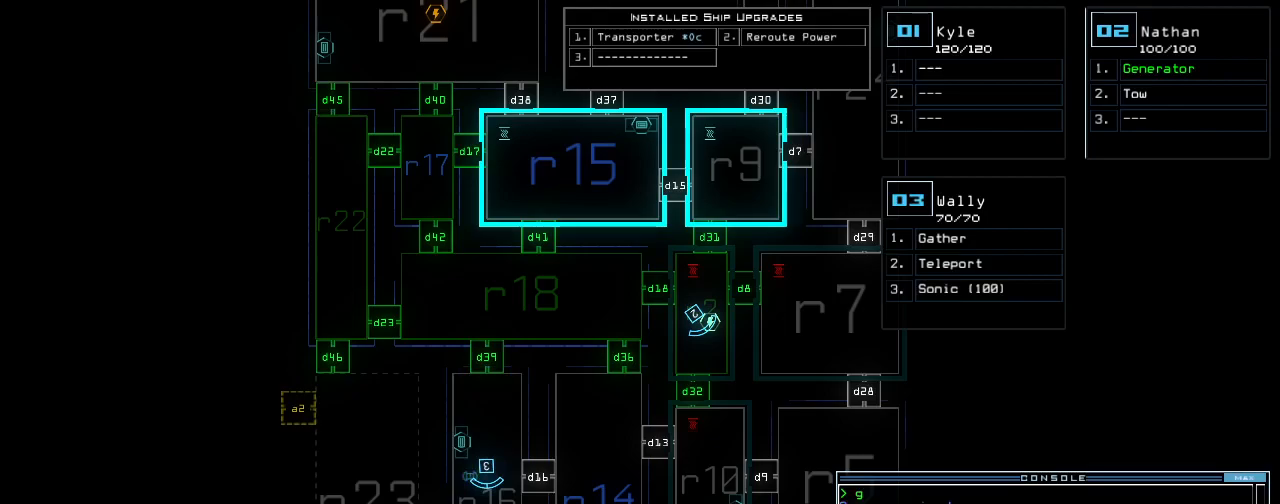
{"keys": ["4"], "events": [[60, "d", "down"], [160, "d", "up"], [480, "4", "down"]]}
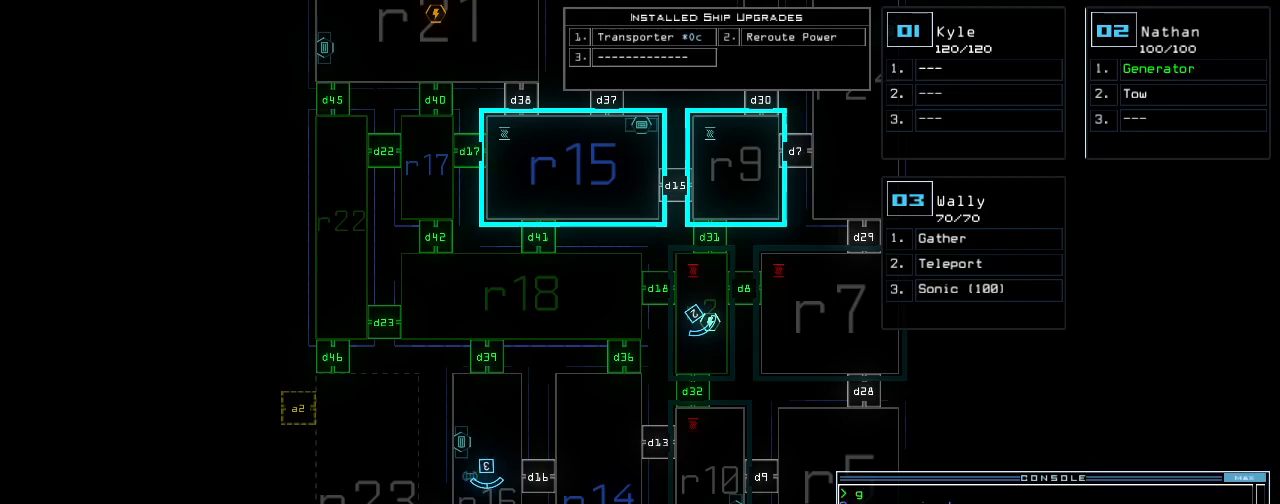
{"keys": [], "events": [[60, "4", "up"], [100, "6", "down"], [160, "6", "up"]]}
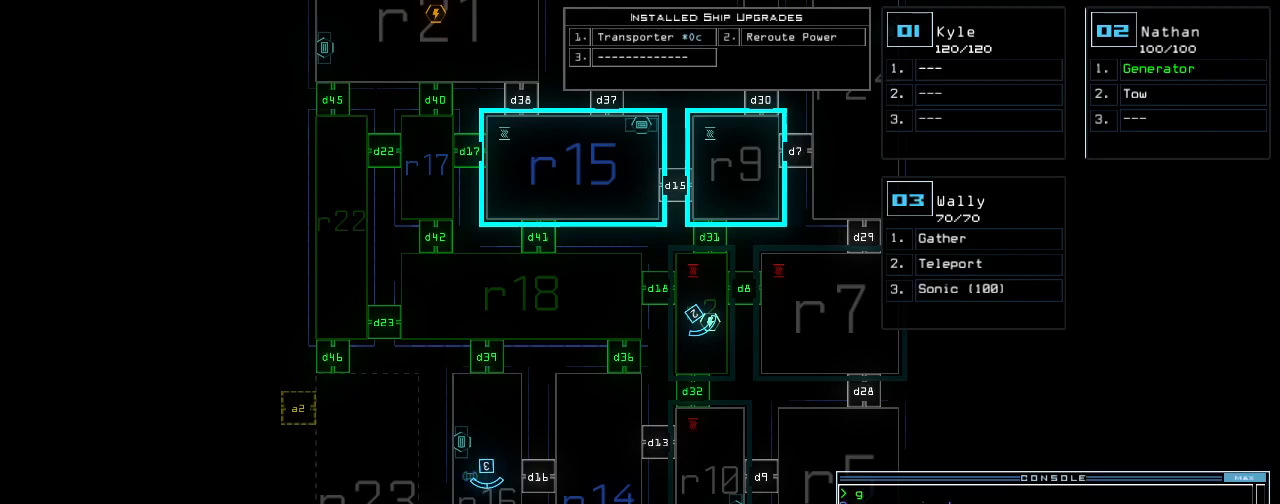
{"keys": ["up"], "events": [[80, "return", "down"], [180, "return", "up"], [340, "3", "down"], [340, "up", "down"], [400, "3", "up"]]}
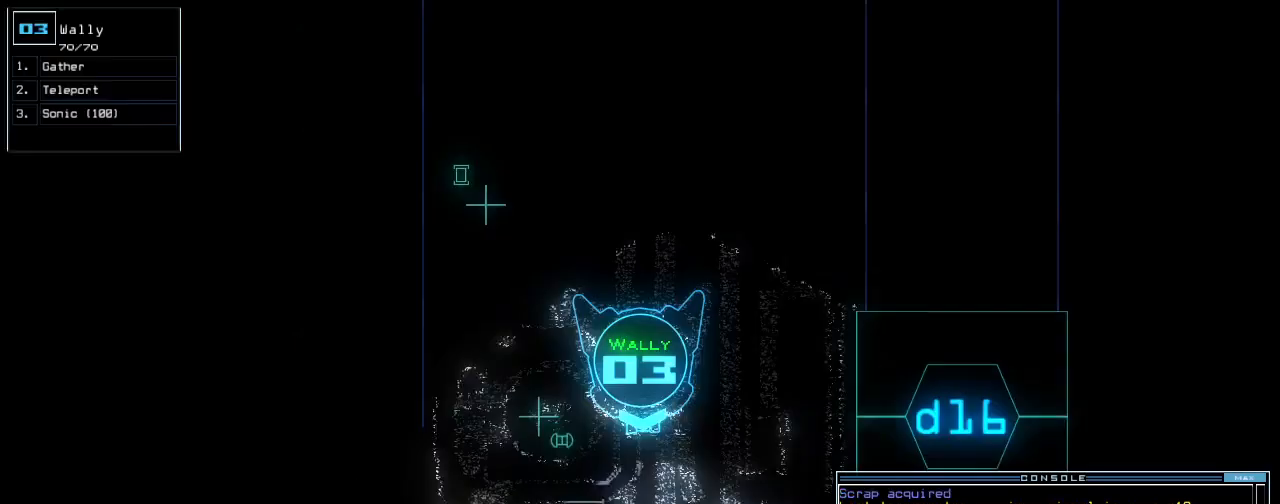
{"keys": ["2", "up"]}
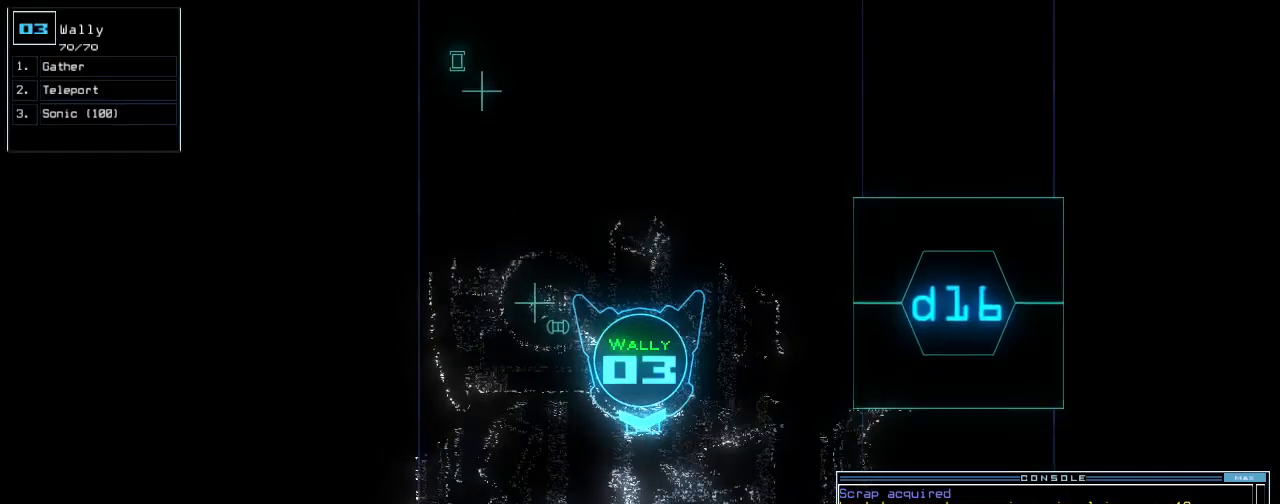
{"keys": ["up"]}
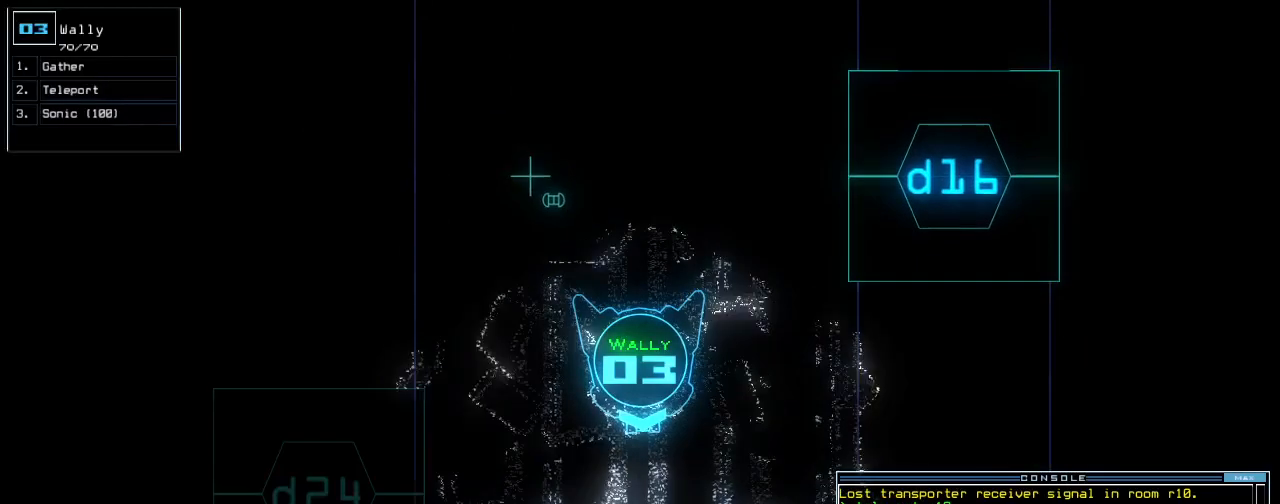
{"keys": ["left", "up"], "events": [[80, "right", "down"], [160, "right", "up"], [440, "left", "down"]]}
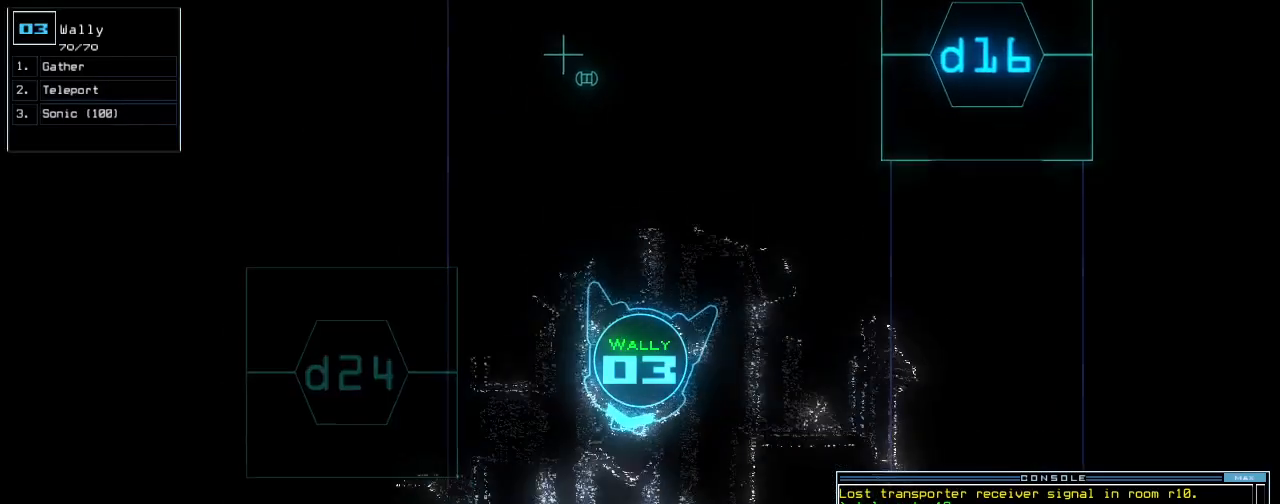
{"keys": ["up"], "events": [[20, "left", "up"]]}
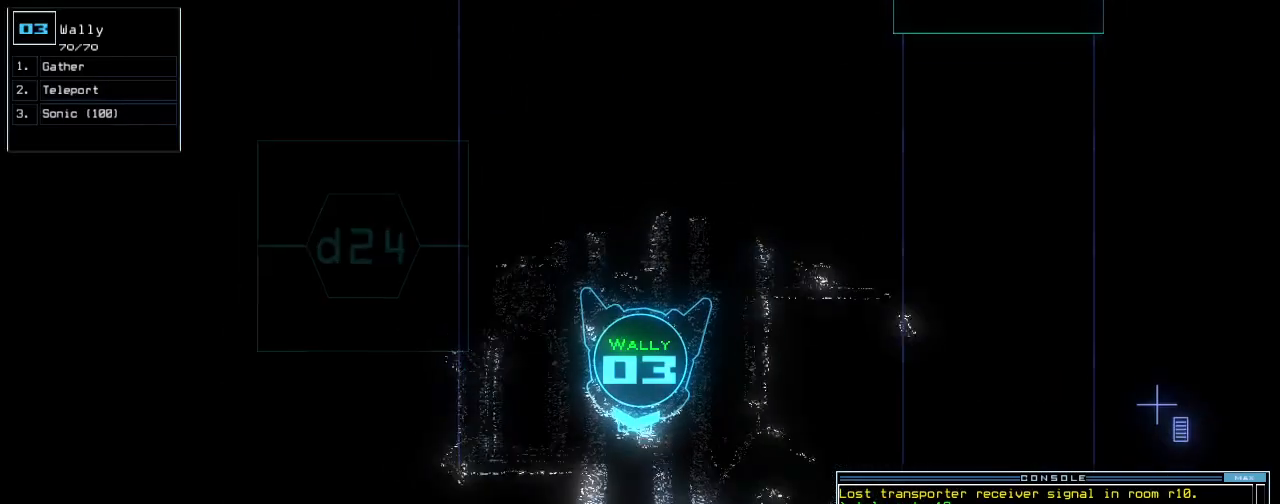
{"keys": [], "events": [[280, "up", "up"]]}
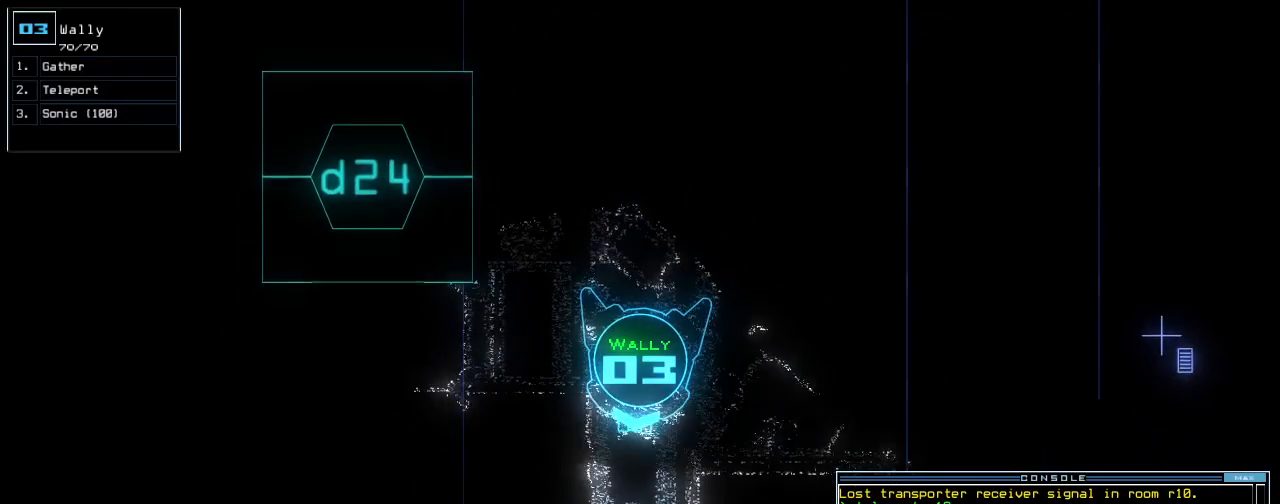
{"keys": ["down"], "events": [[340, "down", "down"], [400, "right", "down"], [480, "right", "up"]]}
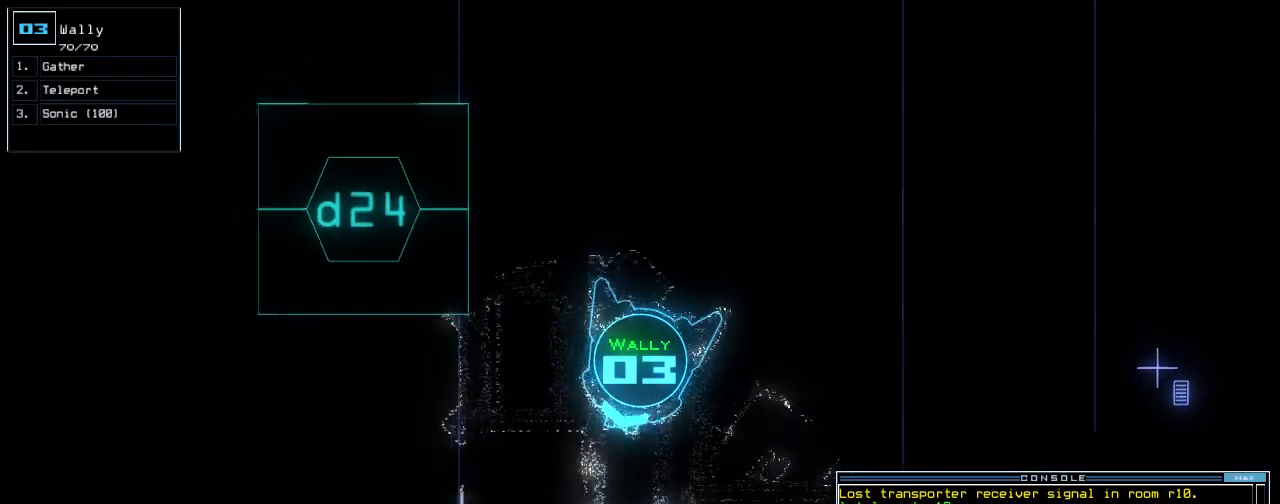
{"keys": ["down"], "events": []}